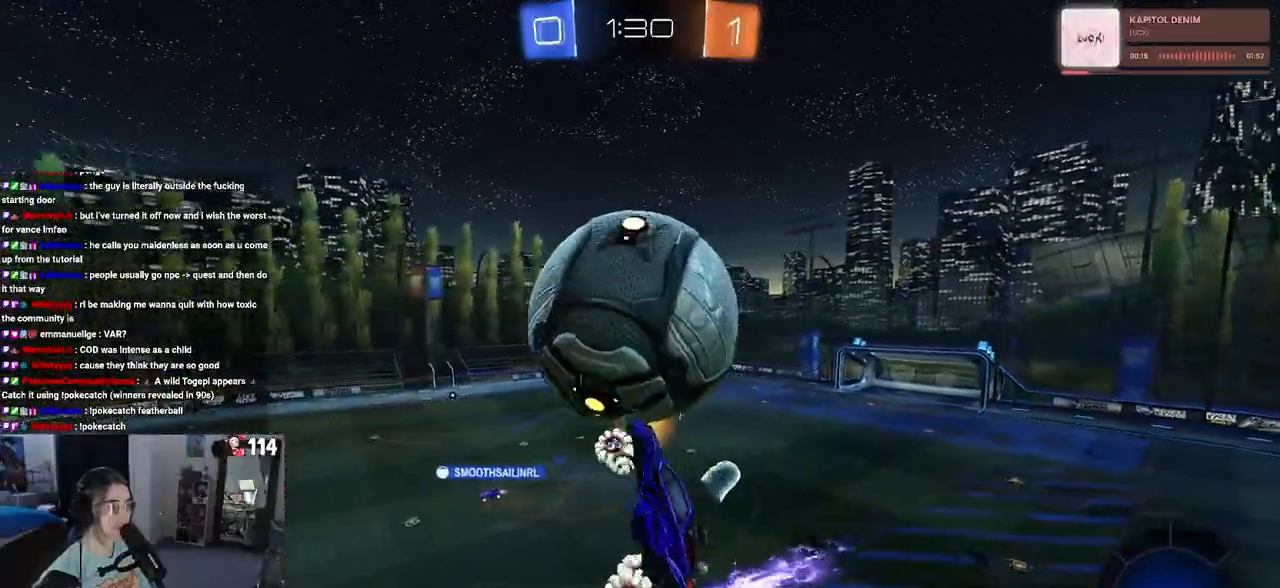
Gameplay with a controller (PlayStation layout); each line is a JSON object with the inputs held at the frame after it. "events" lists button and stick changes between this image and that frame as [ms after this image, input, new state], when the widget could be followed in between.
{"buttons": ["R2"], "left_stick": "center", "right_stick": "center", "events": [[83, "left_stick", "up"], [100, "L1", "up"], [100, "R1", "up"], [217, "left_stick", "left"], [483, "left_stick", "center"]]}
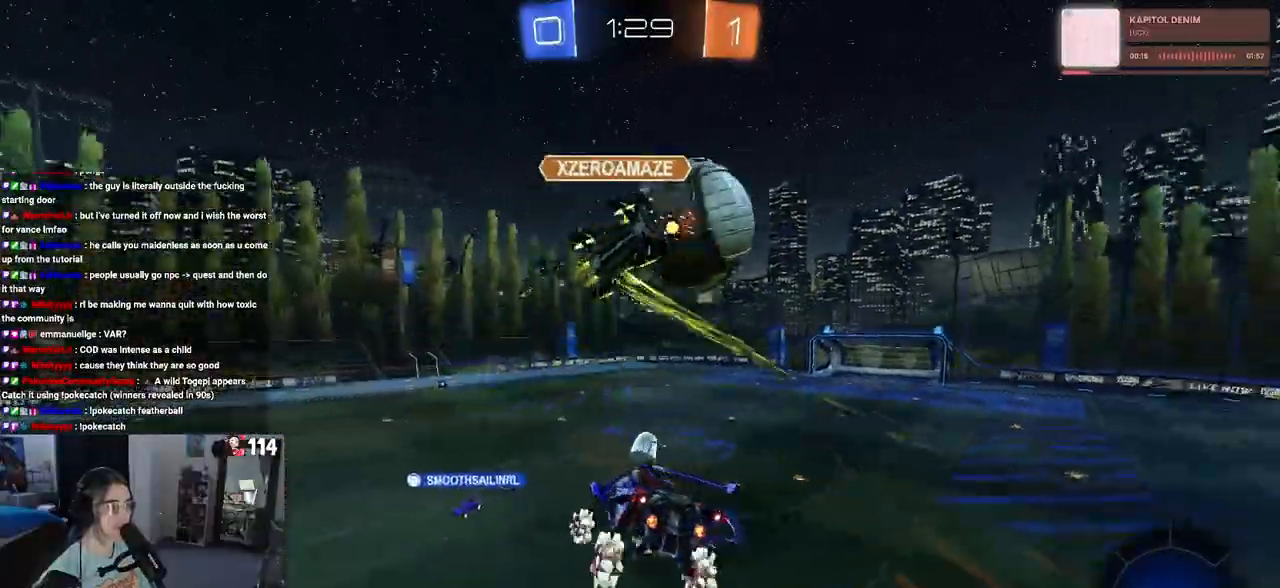
{"buttons": ["R2"], "left_stick": "left", "right_stick": "center", "events": [[217, "left_stick", "left"], [267, "SQUARE", "down"], [350, "SQUARE", "up"]]}
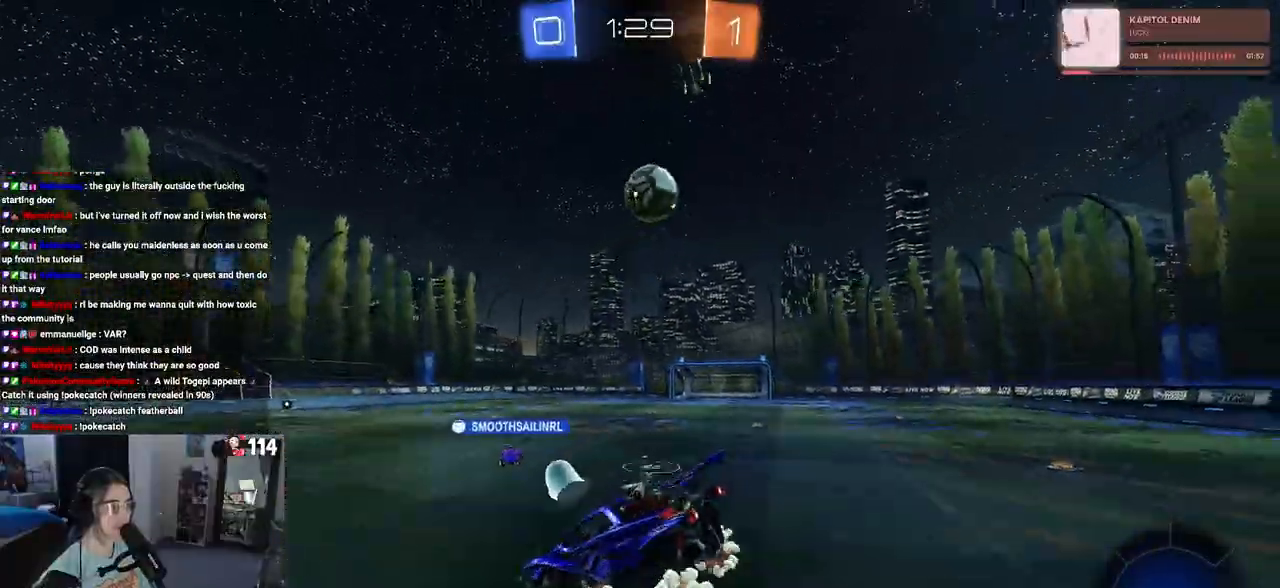
{"buttons": ["R1", "R2"], "left_stick": "left", "right_stick": "center", "events": [[50, "R1", "down"], [50, "TRIANGLE", "down"], [100, "left_stick", "down-left"], [200, "TRIANGLE", "up"], [317, "left_stick", "center"], [500, "left_stick", "left"]]}
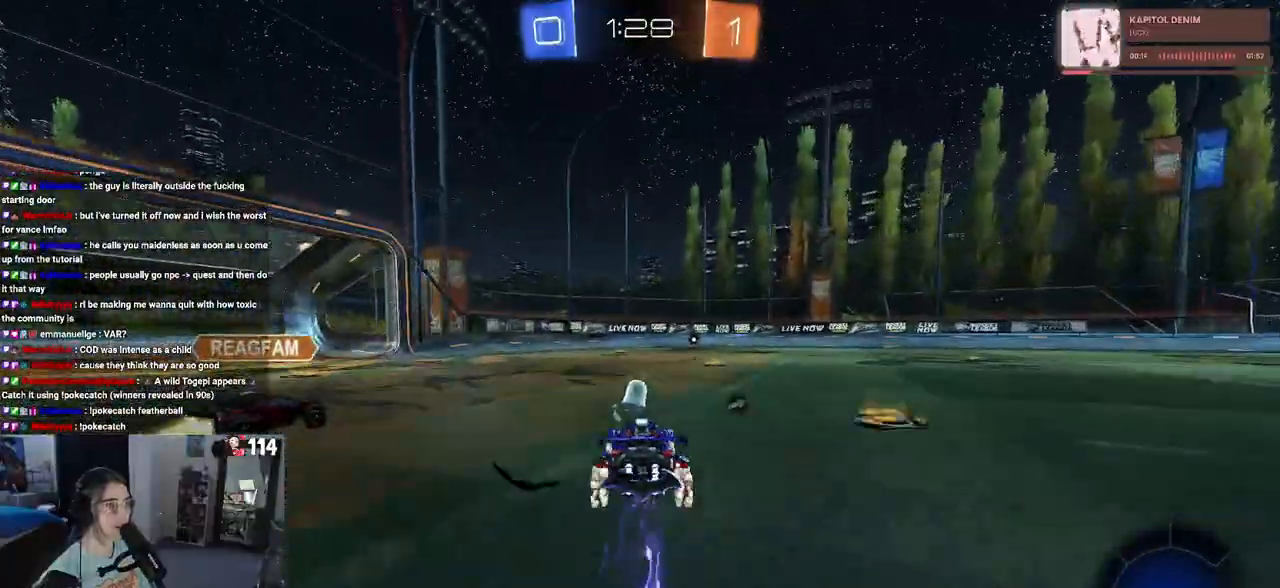
{"buttons": ["R1", "R2"], "left_stick": "right", "right_stick": "center", "events": [[417, "left_stick", "right"]]}
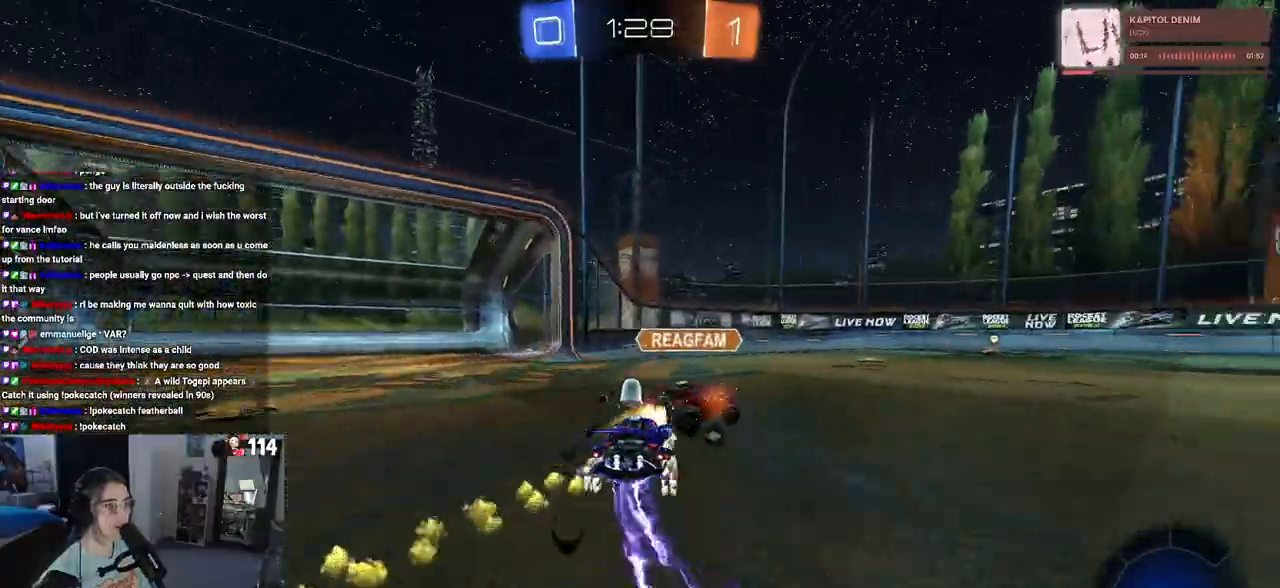
{"buttons": ["R1", "R2"], "left_stick": "center", "right_stick": "center", "events": [[217, "R2", "up"], [333, "left_stick", "center"], [350, "R2", "down"], [383, "TRIANGLE", "down"], [500, "TRIANGLE", "up"]]}
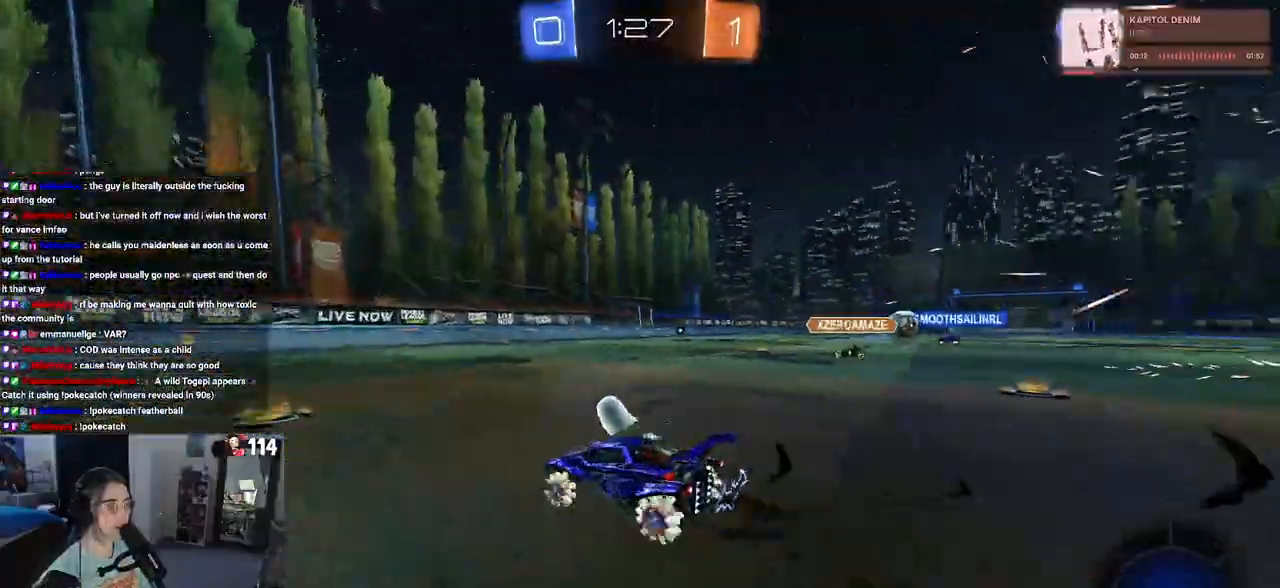
{"buttons": ["R2"], "left_stick": "center", "right_stick": "center", "events": [[500, "R1", "up"]]}
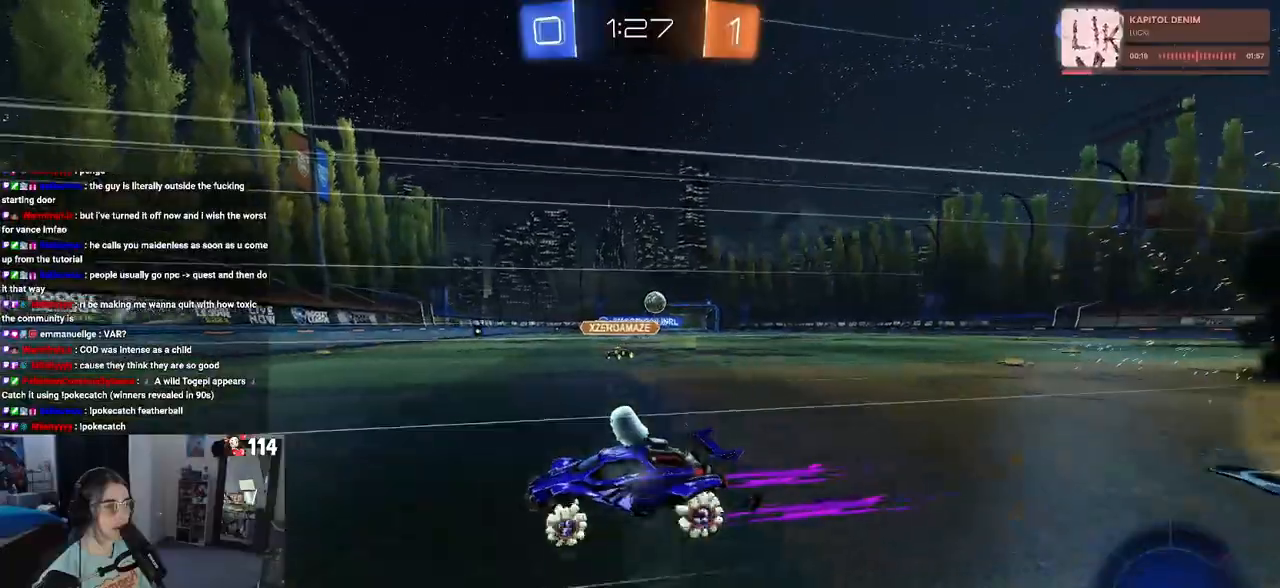
{"buttons": ["R2"], "left_stick": "down-right", "right_stick": "center", "events": [[117, "left_stick", "down-right"], [133, "SQUARE", "down"], [250, "SQUARE", "up"]]}
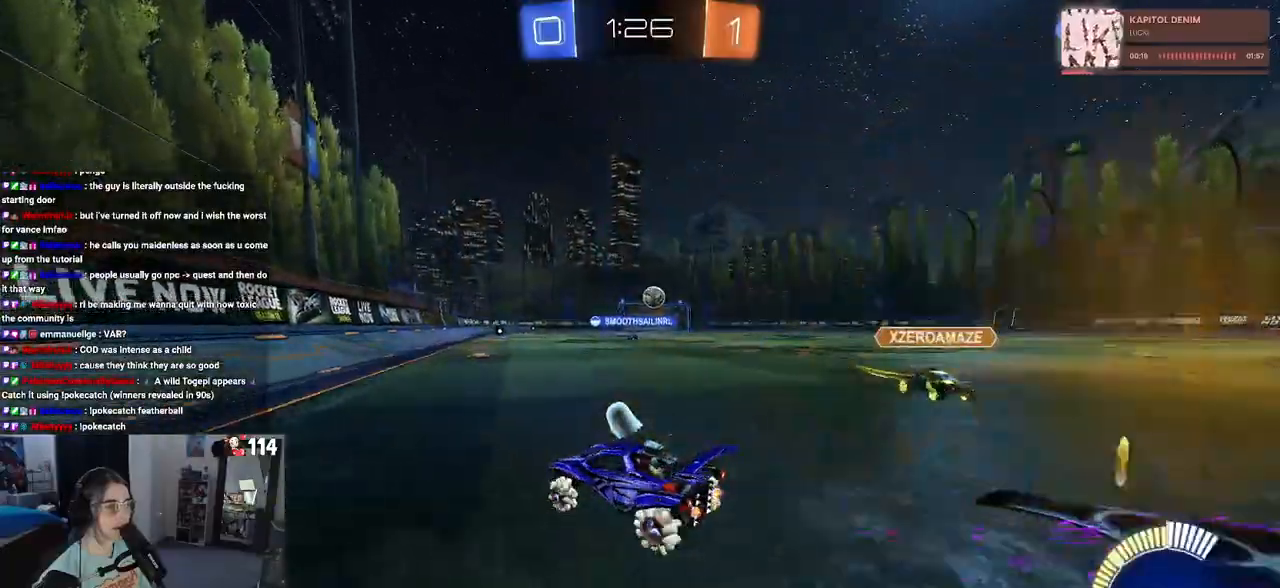
{"buttons": ["R2"], "left_stick": "right", "right_stick": "center", "events": [[83, "left_stick", "center"], [333, "left_stick", "right"]]}
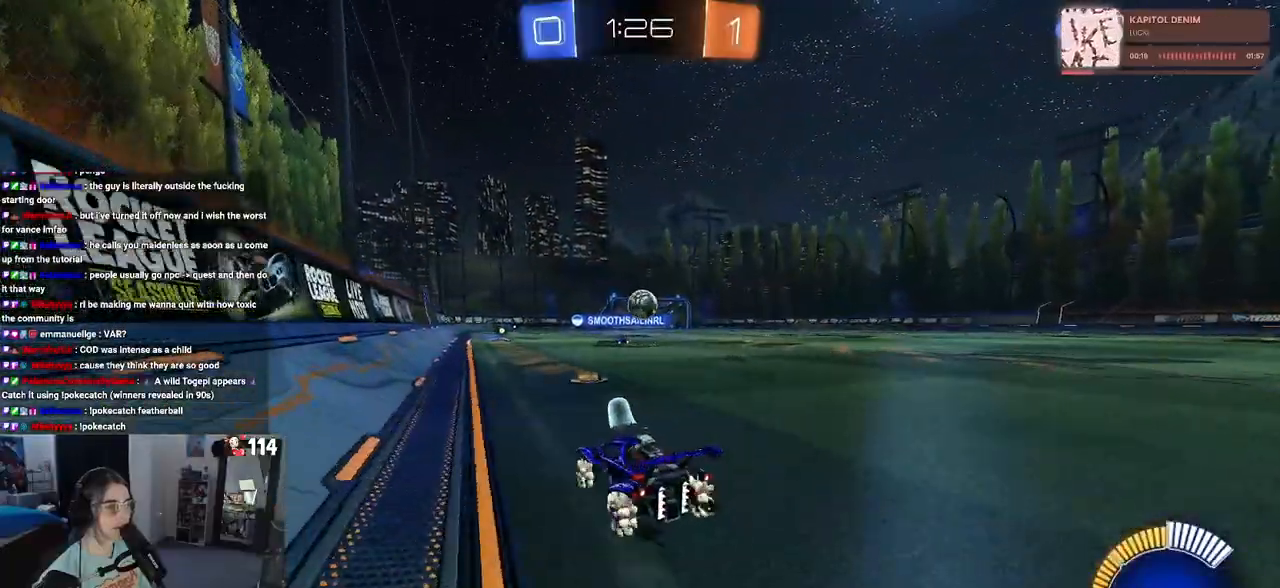
{"buttons": ["R1", "R2"], "left_stick": "center", "right_stick": "center", "events": [[217, "R1", "down"], [450, "left_stick", "center"]]}
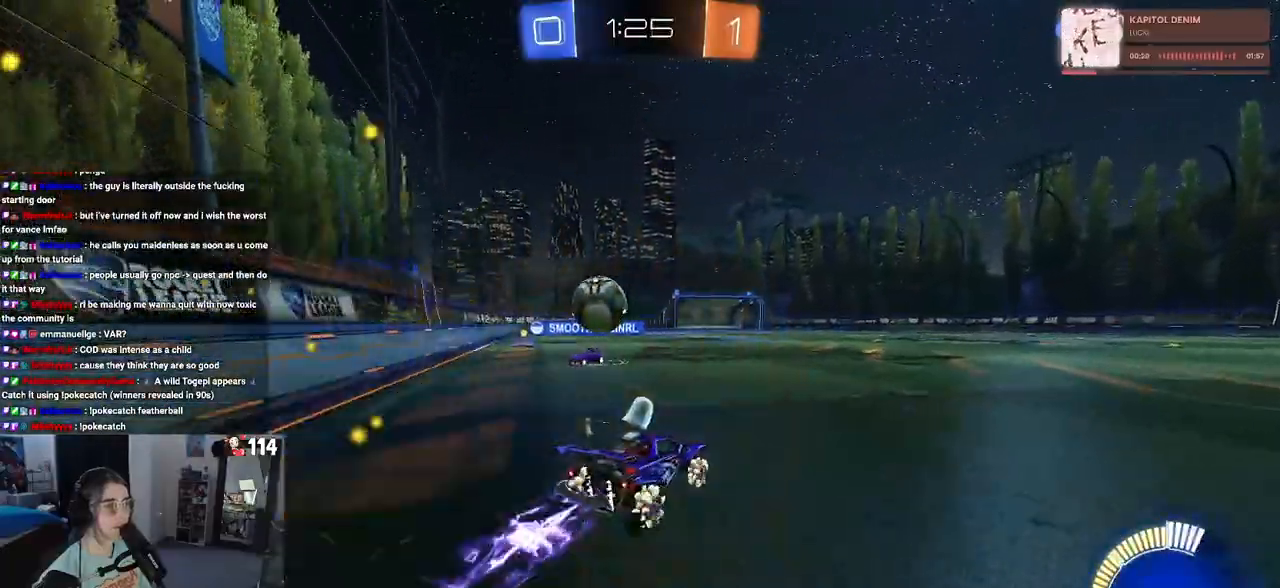
{"buttons": ["R2"], "left_stick": "center", "right_stick": "center", "events": [[17, "left_stick", "left"], [83, "R1", "up"], [383, "left_stick", "center"]]}
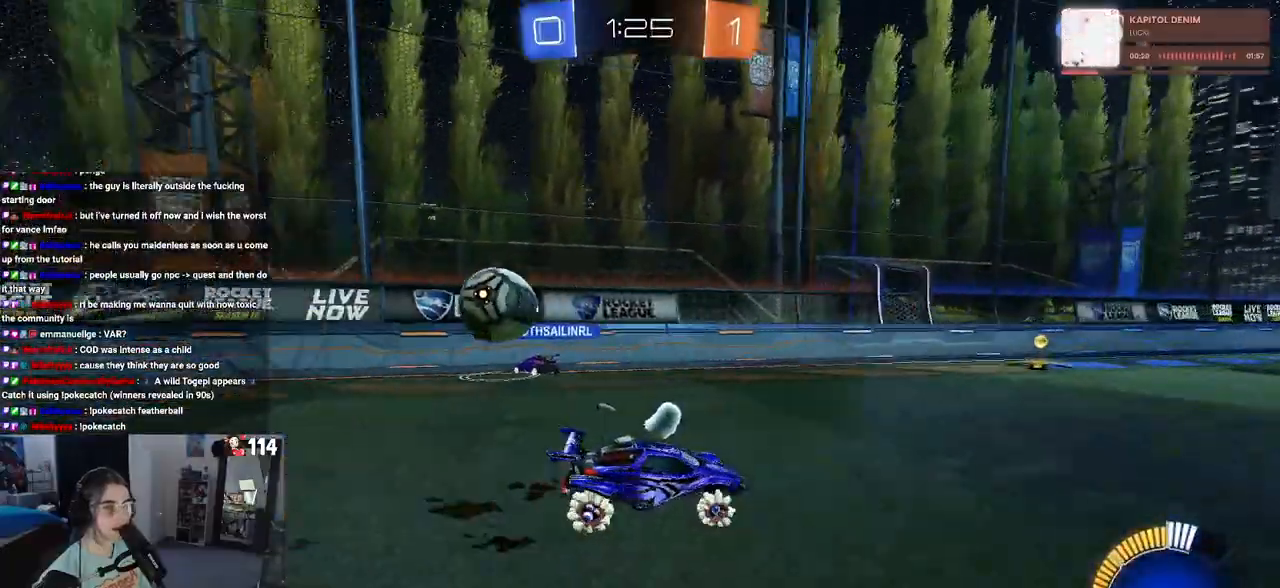
{"buttons": ["SQUARE", "R2"], "left_stick": "right", "right_stick": "center", "events": [[417, "left_stick", "right"], [483, "SQUARE", "down"]]}
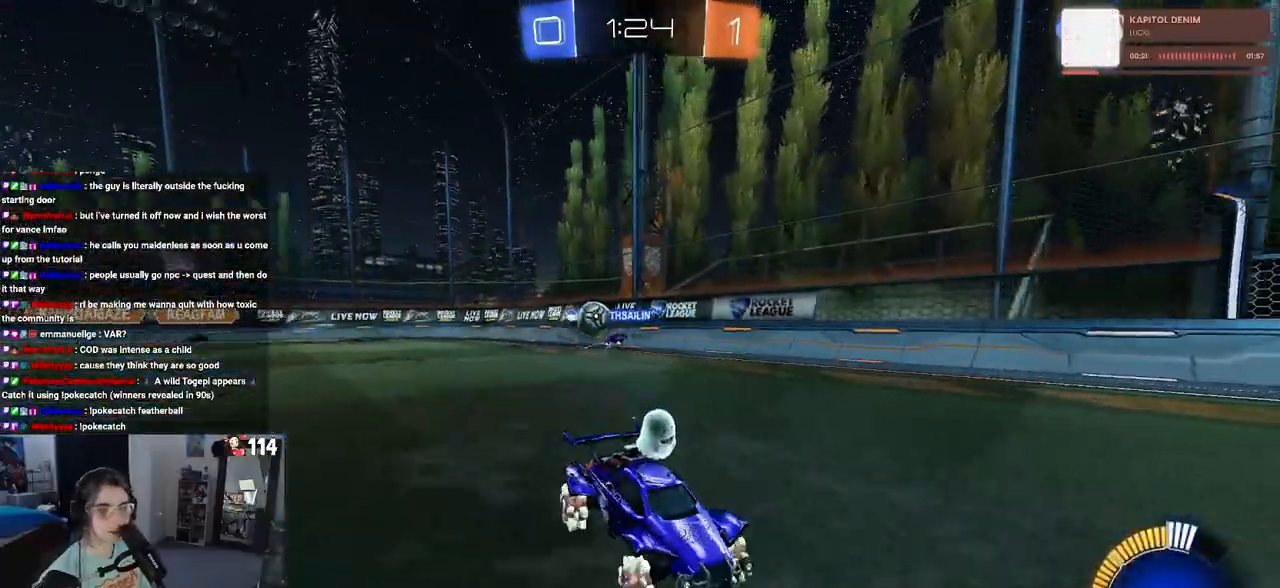
{"buttons": ["R2"], "left_stick": "right", "right_stick": "center", "events": [[100, "SQUARE", "up"]]}
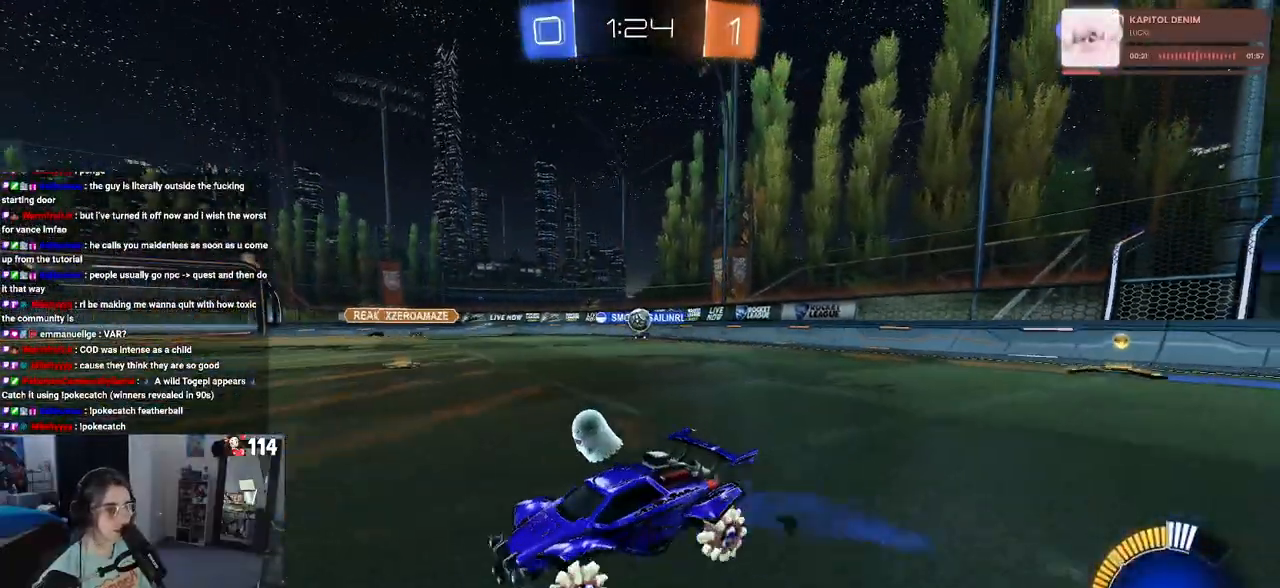
{"buttons": ["R2"], "left_stick": "right", "right_stick": "center", "events": []}
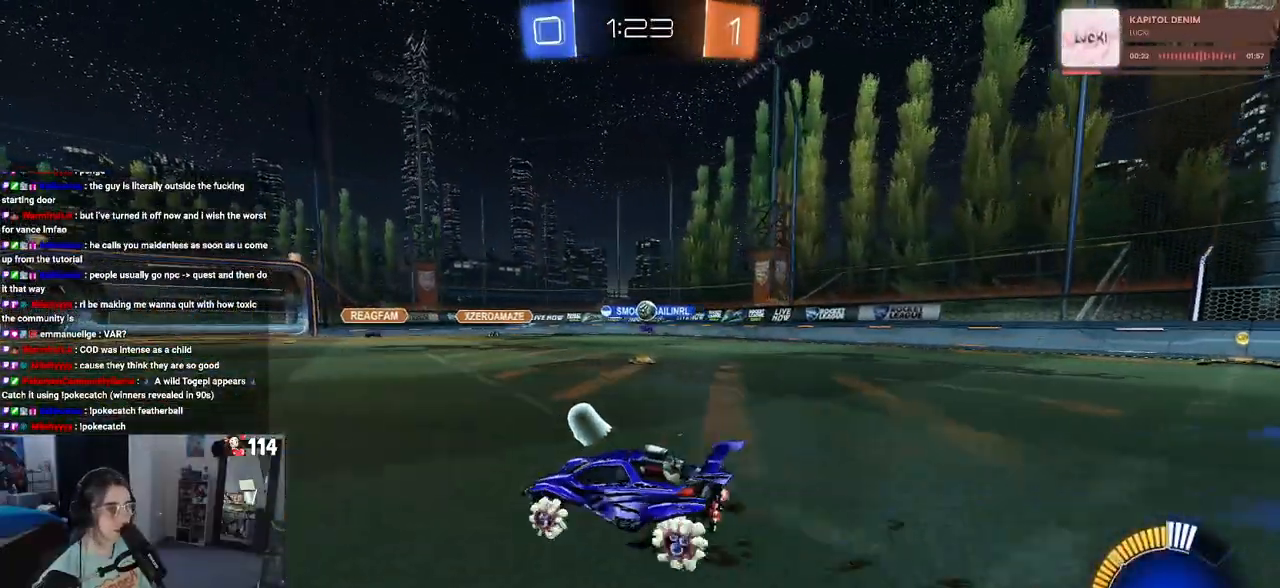
{"buttons": ["R2"], "left_stick": "right", "right_stick": "center", "events": [[200, "left_stick", "center"], [283, "left_stick", "right"]]}
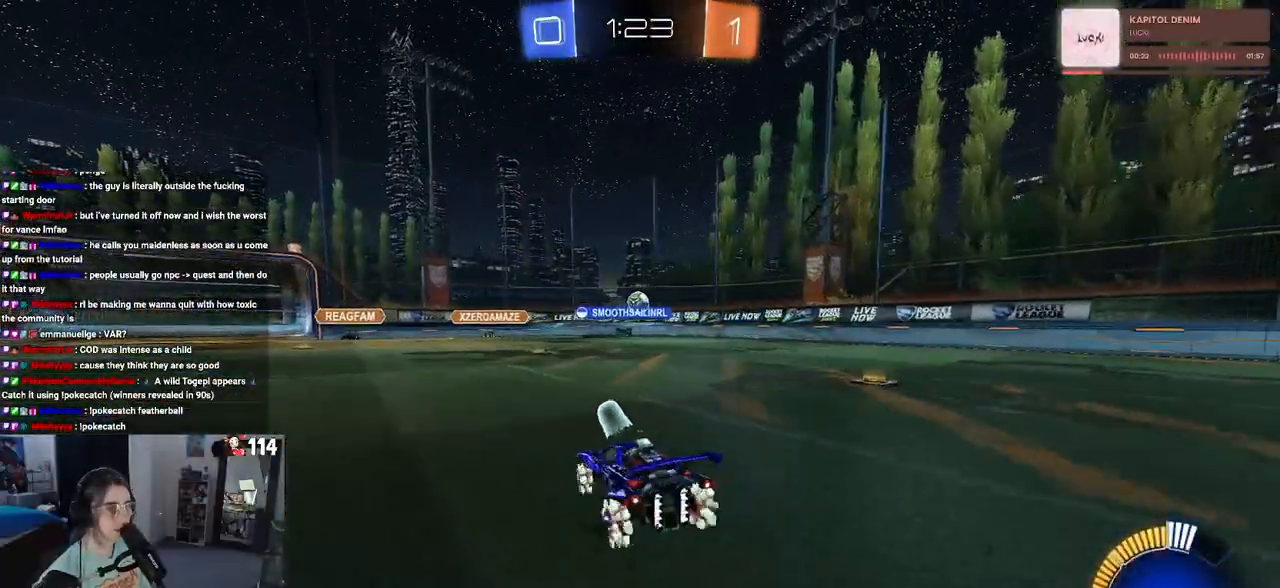
{"buttons": ["R2"], "left_stick": "center", "right_stick": "center", "events": [[500, "left_stick", "center"]]}
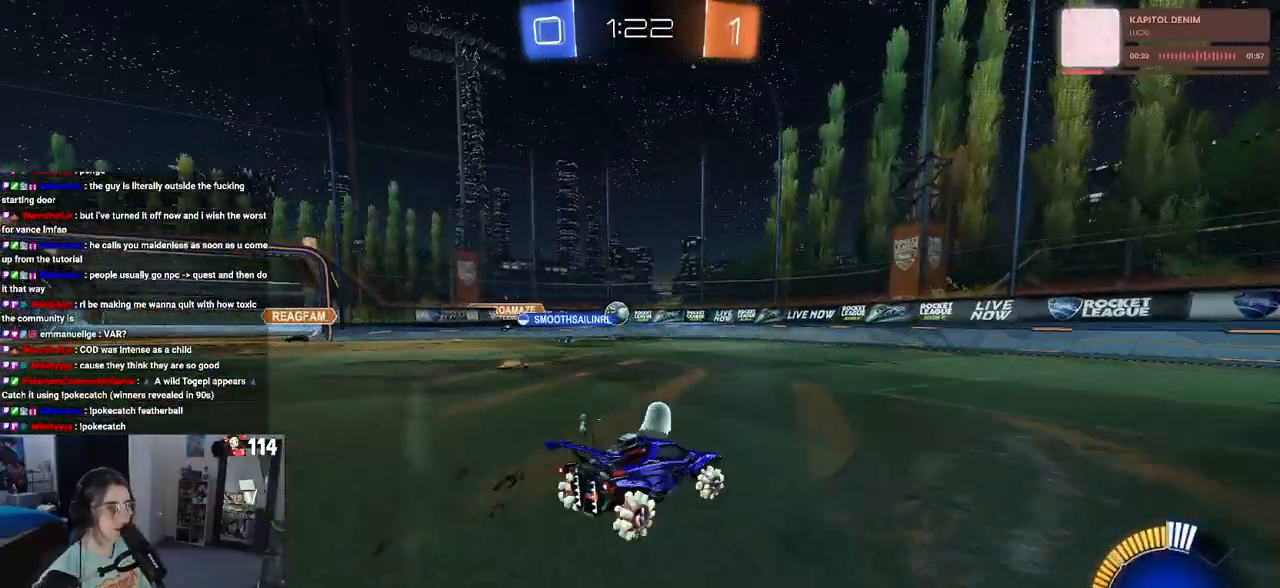
{"buttons": ["R2"], "left_stick": "center", "right_stick": "center", "events": [[117, "left_stick", "left"], [483, "left_stick", "center"]]}
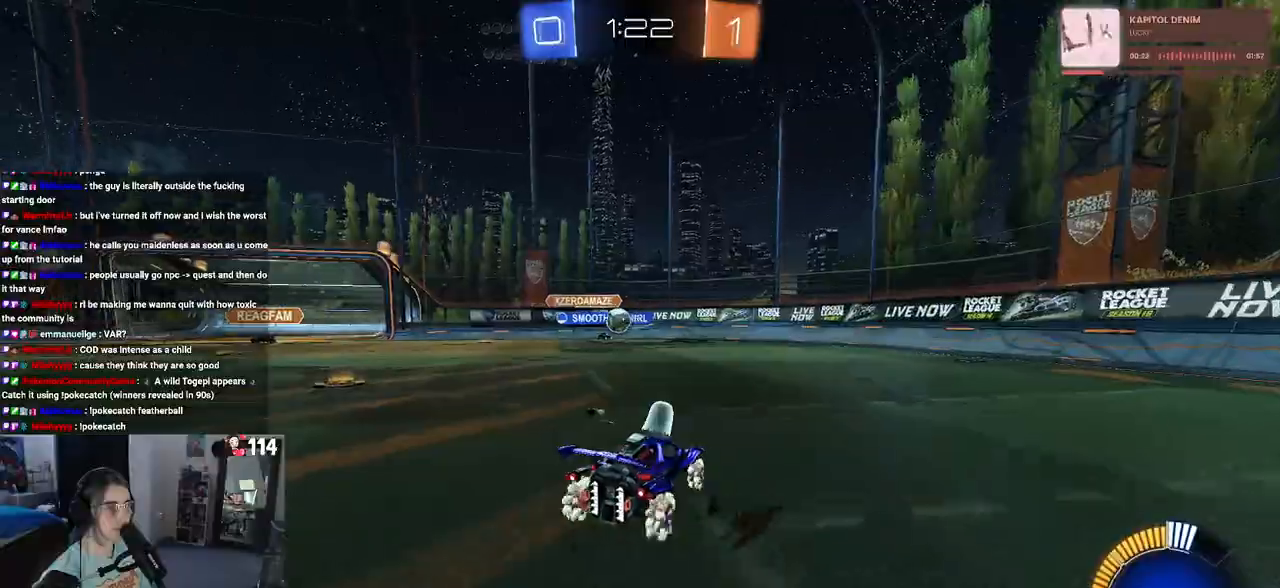
{"buttons": ["R2"], "left_stick": "left", "right_stick": "center", "events": [[17, "R2", "up"], [100, "L2", "down"], [117, "R2", "down"], [200, "L2", "up"], [267, "left_stick", "left"]]}
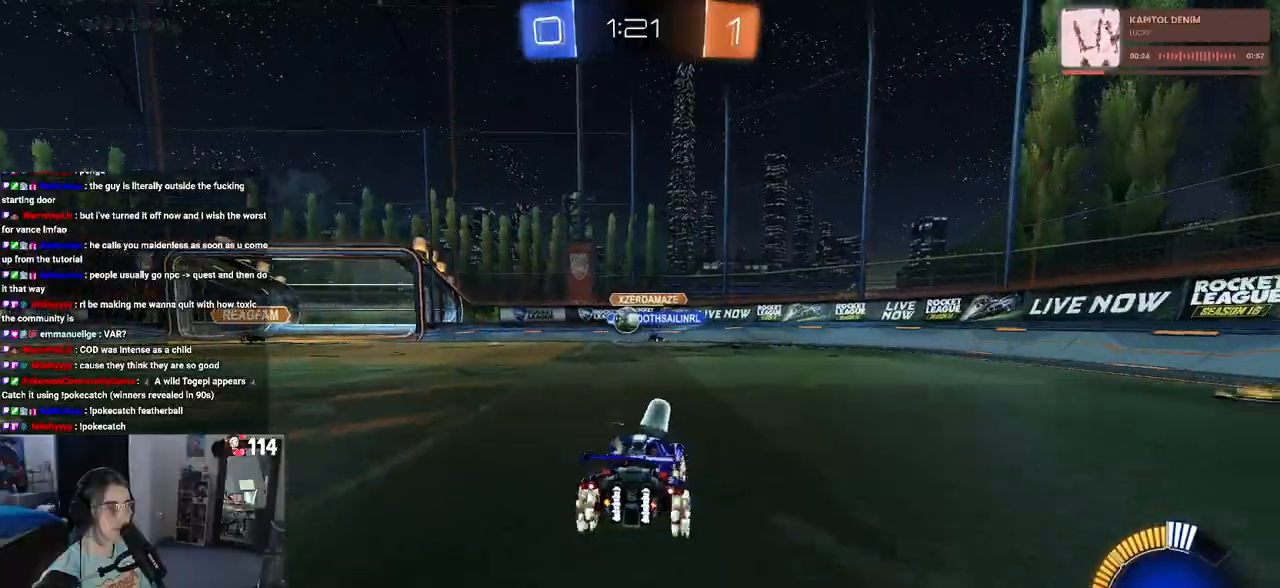
{"buttons": ["R2"], "left_stick": "center", "right_stick": "center", "events": [[267, "left_stick", "center"]]}
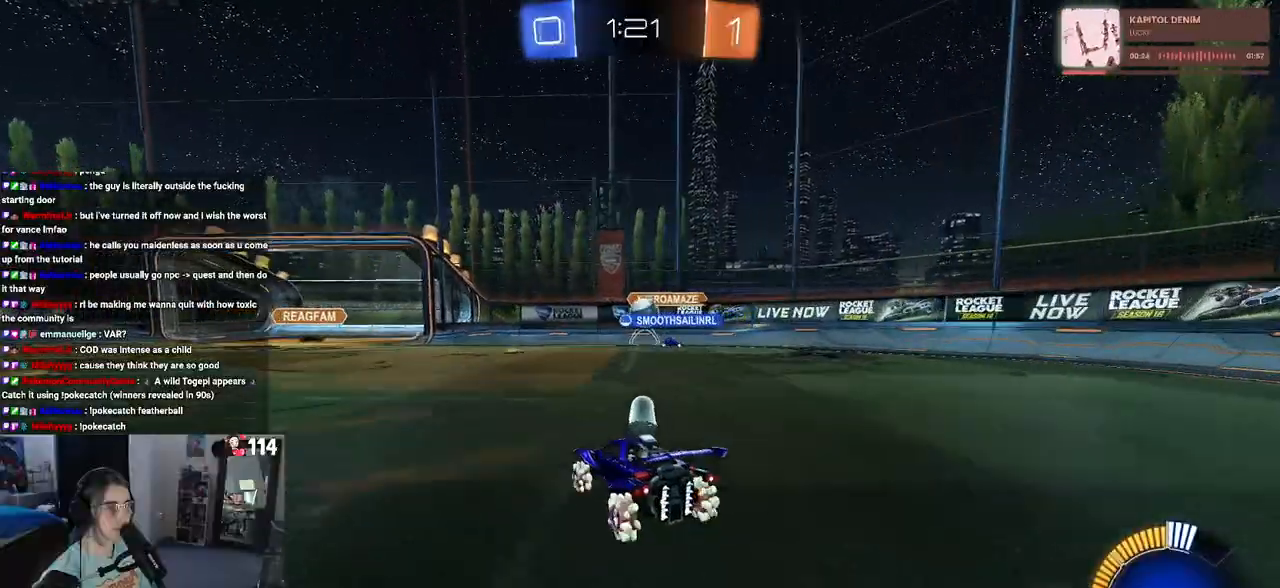
{"buttons": ["R2"], "left_stick": "left", "right_stick": "center", "events": [[250, "L2", "down"], [250, "R2", "up"], [383, "R2", "down"], [433, "L2", "up"], [483, "left_stick", "left"]]}
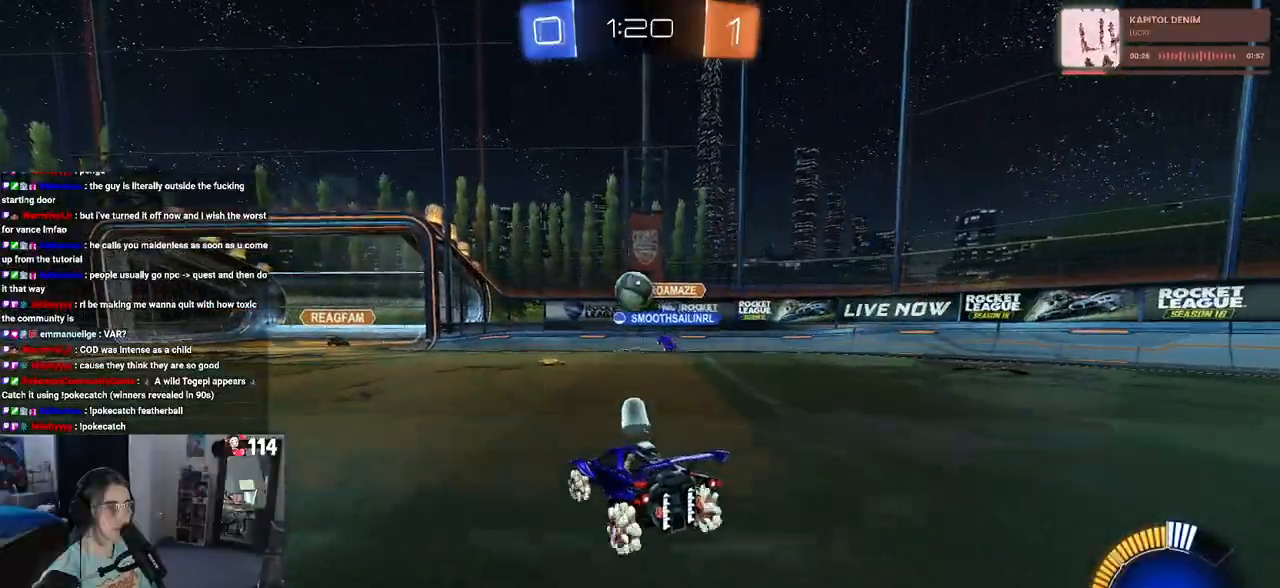
{"buttons": ["R2"], "left_stick": "center", "right_stick": "center", "events": [[383, "left_stick", "center"]]}
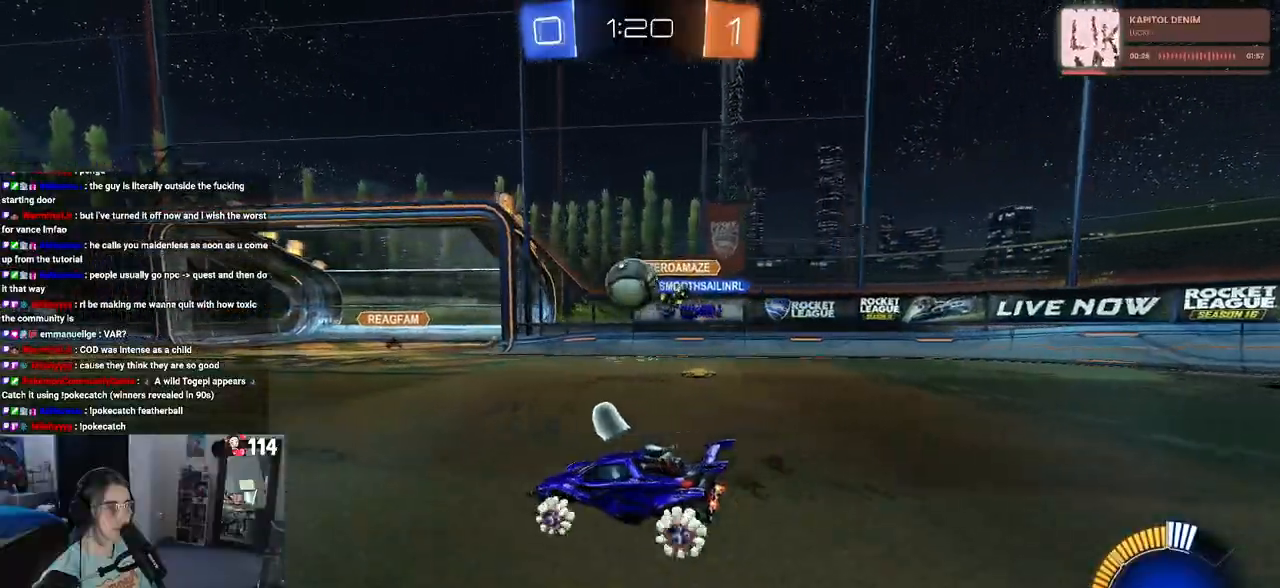
{"buttons": ["CROSS", "R1", "R2"], "left_stick": "left", "right_stick": "center", "events": [[150, "left_stick", "left"], [183, "R1", "down"], [250, "left_stick", "right"], [467, "left_stick", "left"], [483, "CROSS", "down"]]}
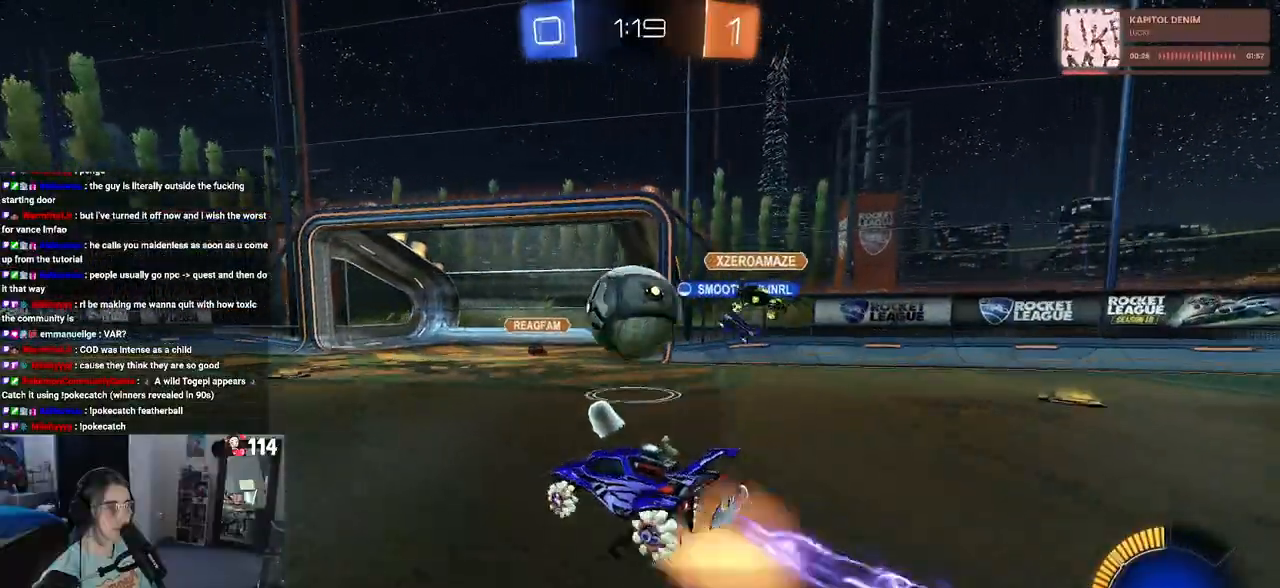
{"buttons": ["SQUARE", "R1", "R2"], "left_stick": "right", "right_stick": "center", "events": [[100, "left_stick", "center"], [133, "CROSS", "up"], [217, "left_stick", "right"], [233, "CROSS", "down"], [300, "SQUARE", "down"], [383, "CROSS", "up"]]}
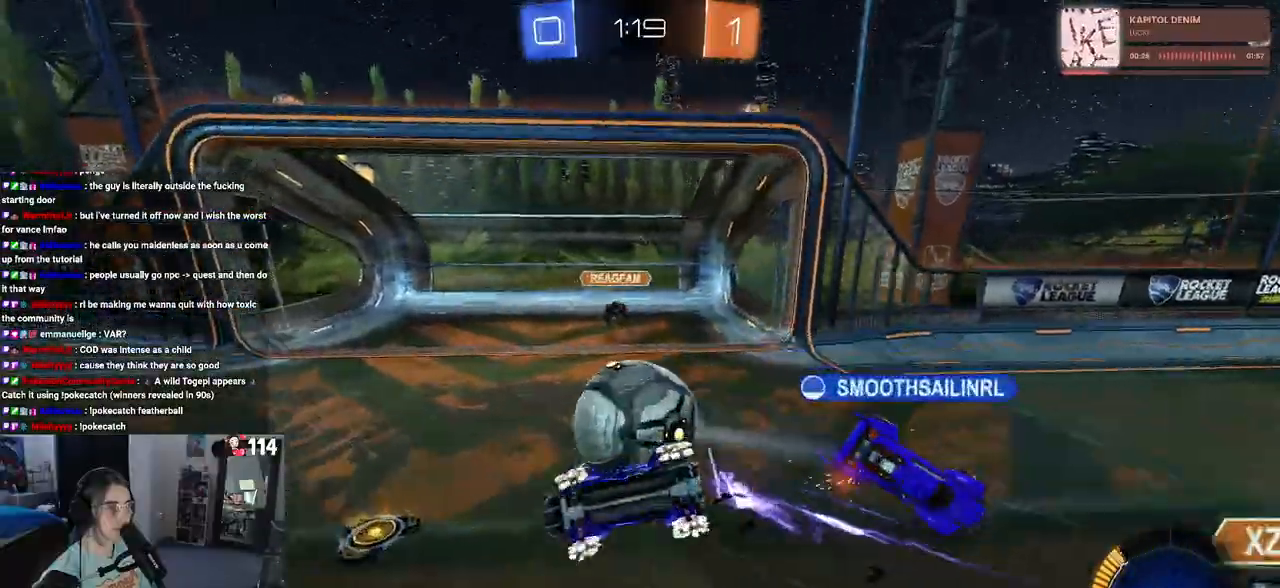
{"buttons": ["R2"], "left_stick": "center", "right_stick": "center", "events": [[50, "R1", "up"], [350, "left_stick", "center"], [500, "SQUARE", "up"]]}
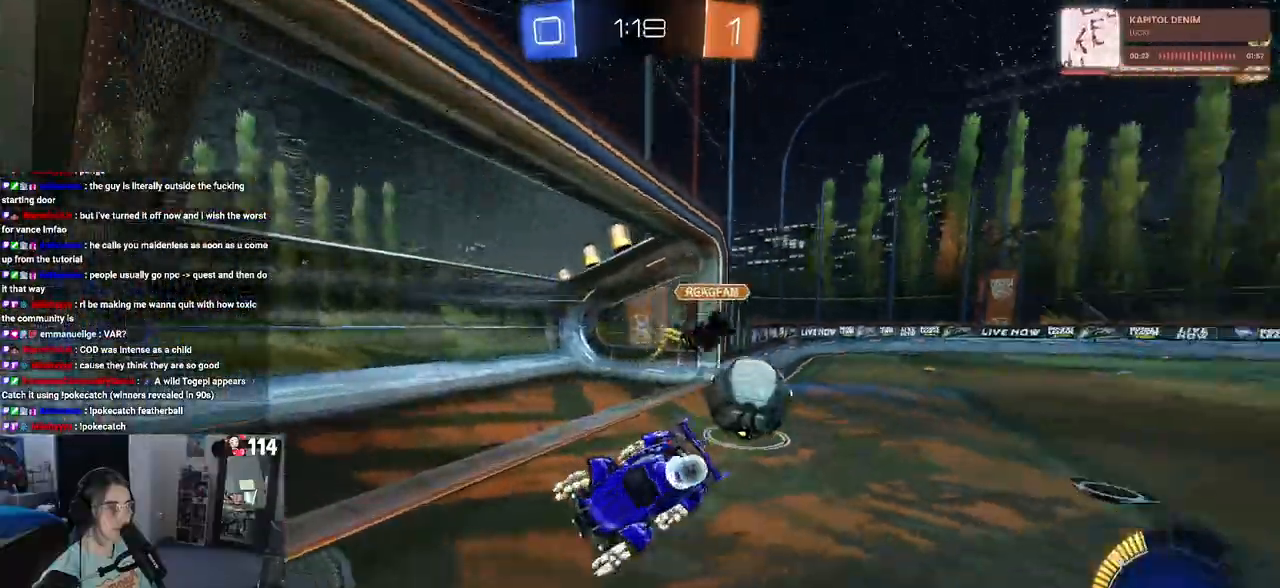
{"buttons": ["SQUARE", "R2"], "left_stick": "left", "right_stick": "center", "events": [[183, "left_stick", "left"], [450, "SQUARE", "down"]]}
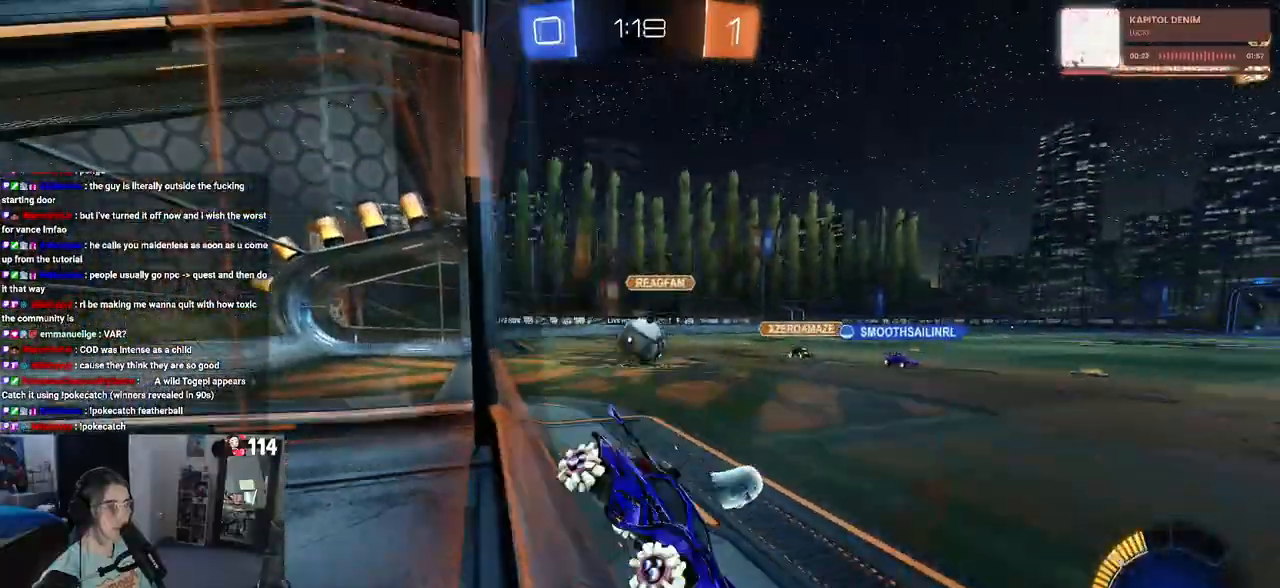
{"buttons": ["R1", "R2"], "left_stick": "center", "right_stick": "center", "events": [[83, "SQUARE", "up"], [200, "left_stick", "center"], [250, "left_stick", "right"], [400, "left_stick", "center"], [417, "R1", "down"]]}
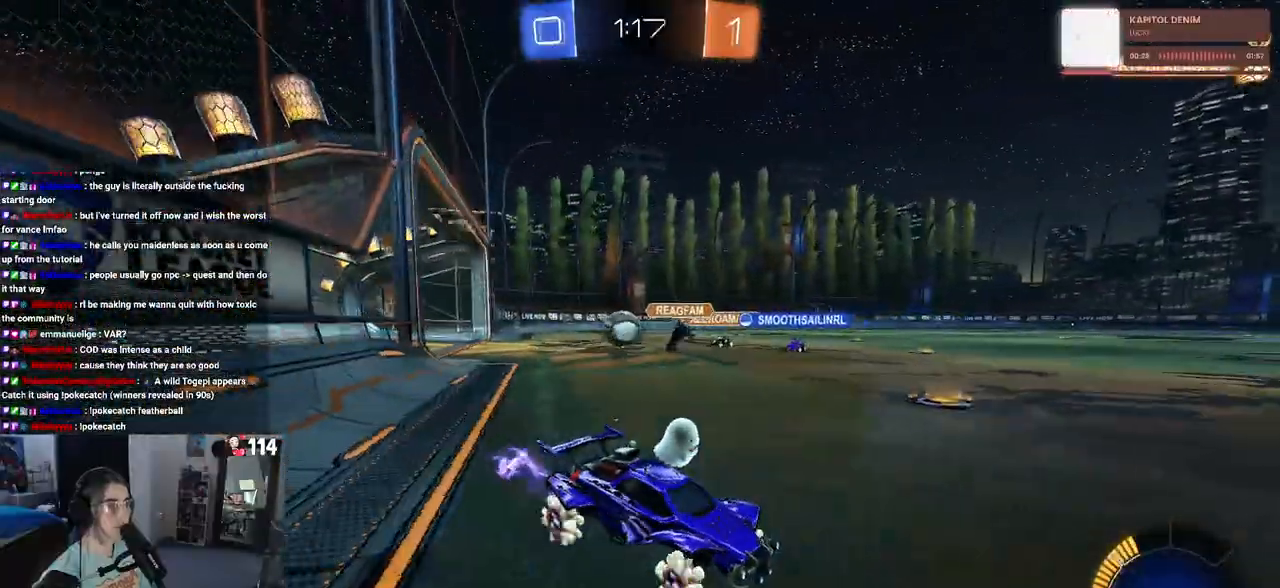
{"buttons": ["R2"], "left_stick": "left", "right_stick": "center", "events": [[267, "R1", "up"], [500, "left_stick", "left"]]}
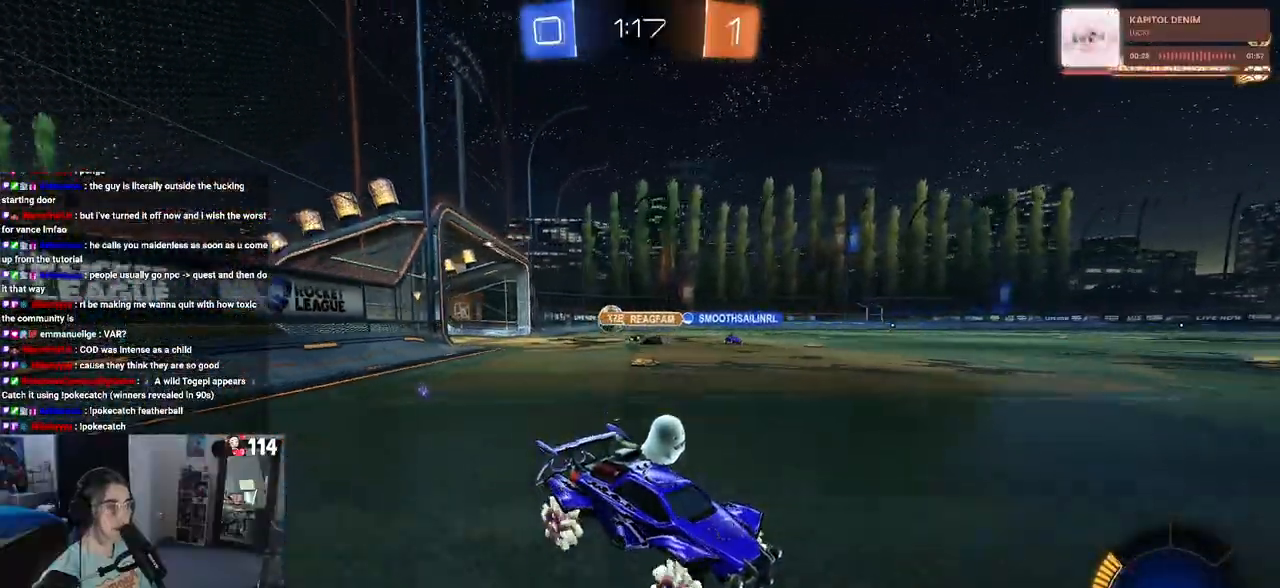
{"buttons": ["R1", "R2"], "left_stick": "left", "right_stick": "center", "events": [[17, "SQUARE", "down"], [150, "SQUARE", "up"], [417, "R1", "down"]]}
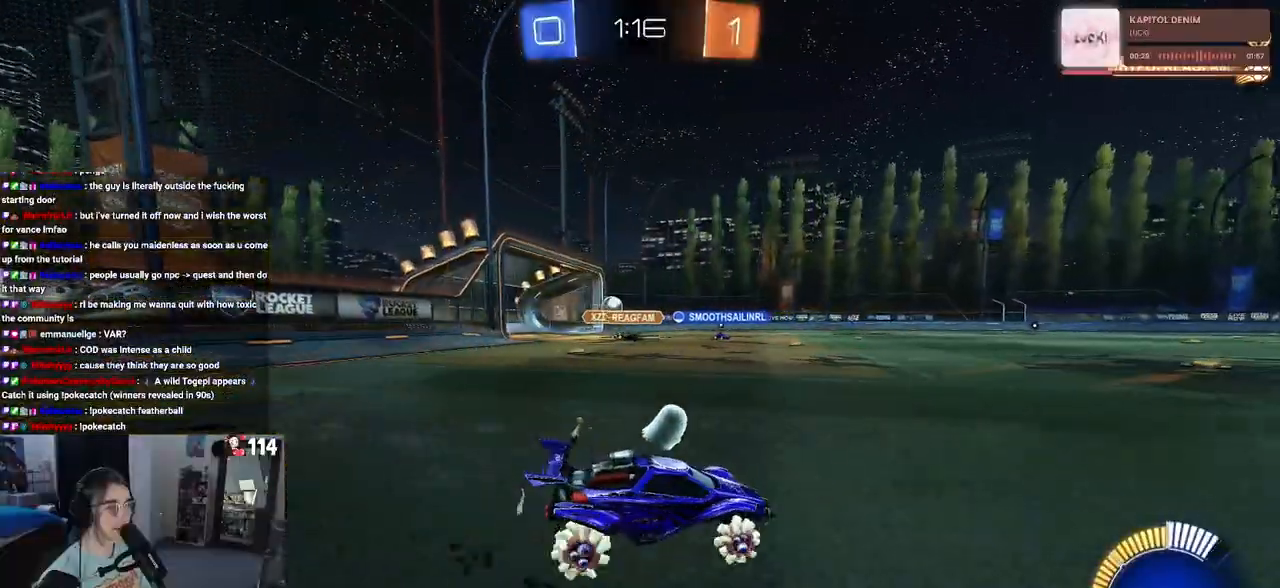
{"buttons": ["R1", "R2"], "left_stick": "left", "right_stick": "center", "events": []}
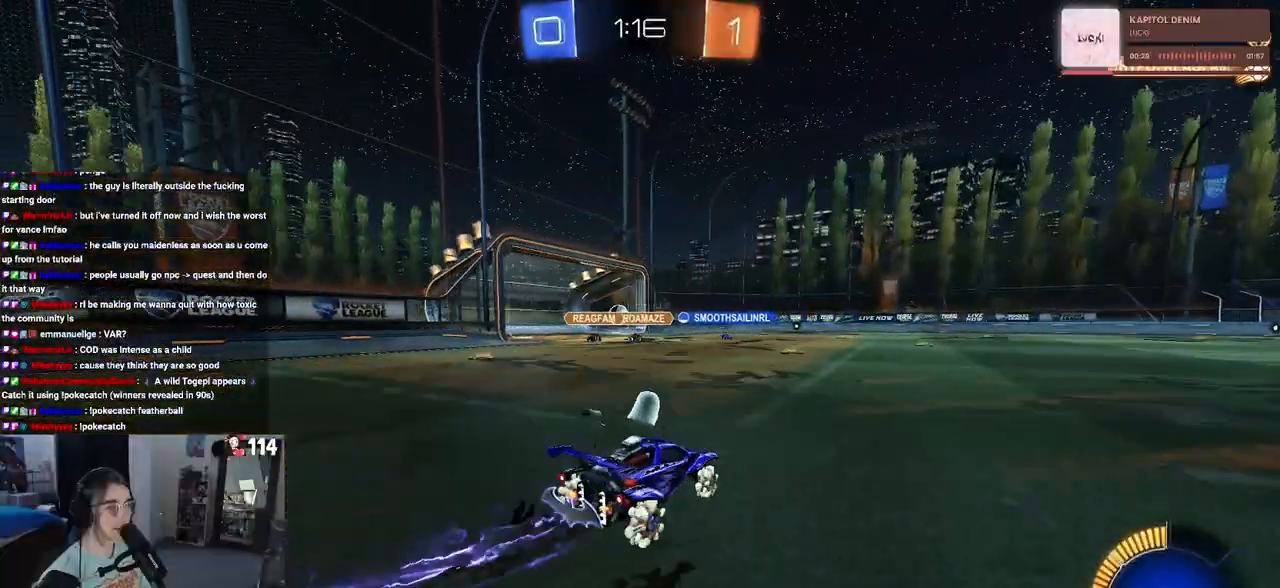
{"buttons": [], "left_stick": "center", "right_stick": "center", "events": [[67, "R1", "up"], [133, "left_stick", "center"], [350, "R2", "up"]]}